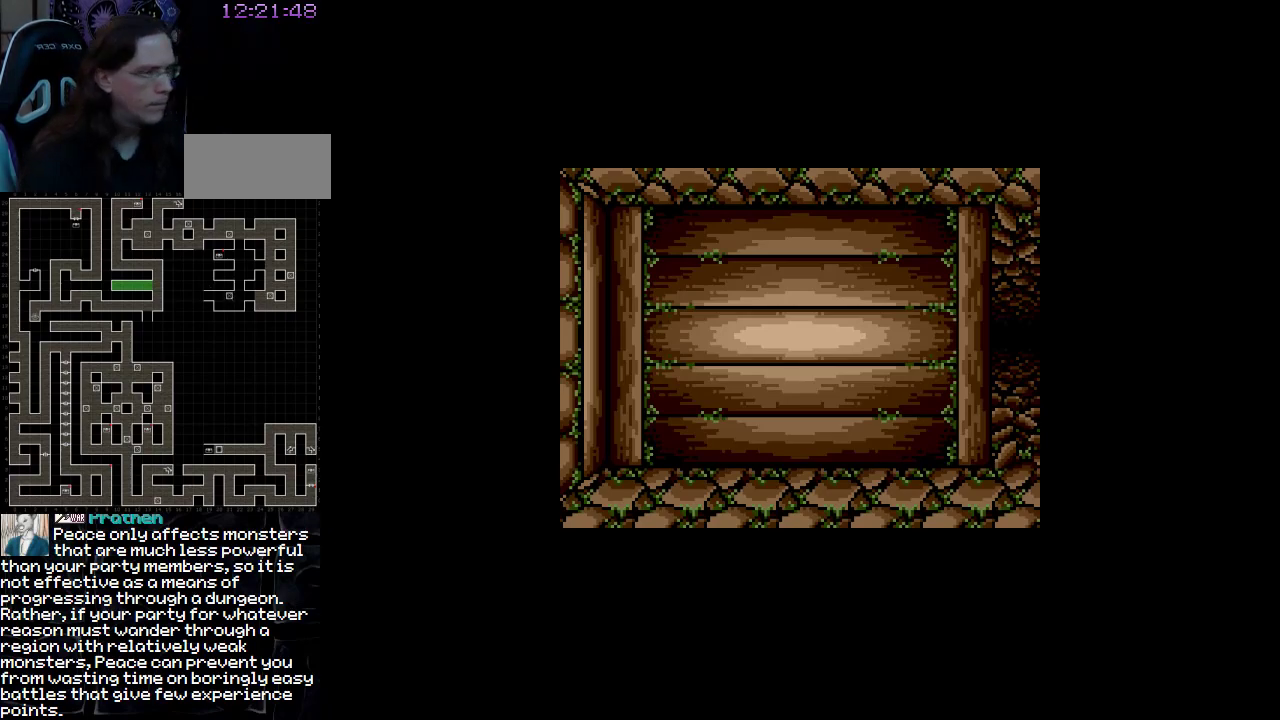
Gameplay with a controller (Nintendo layout); each line is a JSON object with the inputs held at the frame after it. "events" lists button and stick changes between this image and that frame as [ms after this image, input, new state], when the widget could be followed in between. Not read: A B L3 R3 X Y other_buttons.
{"buttons": [], "events": [[17, "DPAD_RIGHT", "down"], [167, "DPAD_RIGHT", "up"]]}
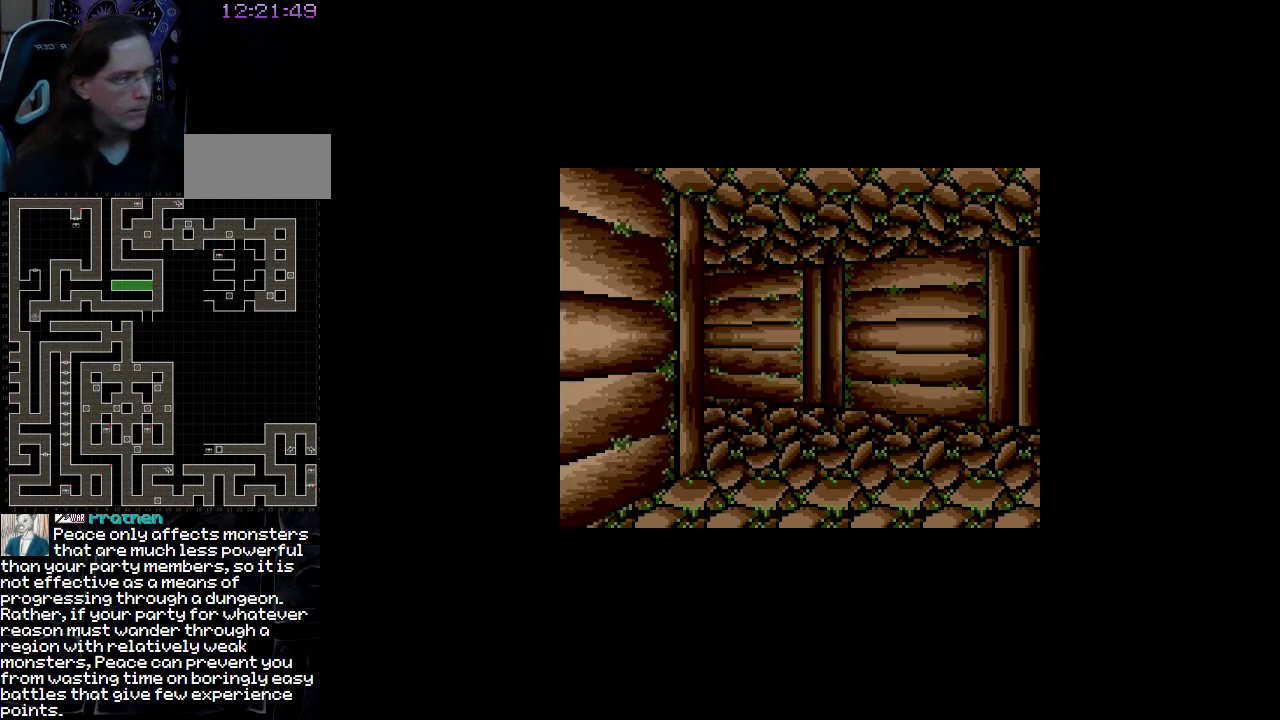
{"buttons": [], "events": [[33, "DPAD_UP", "down"], [317, "DPAD_UP", "up"]]}
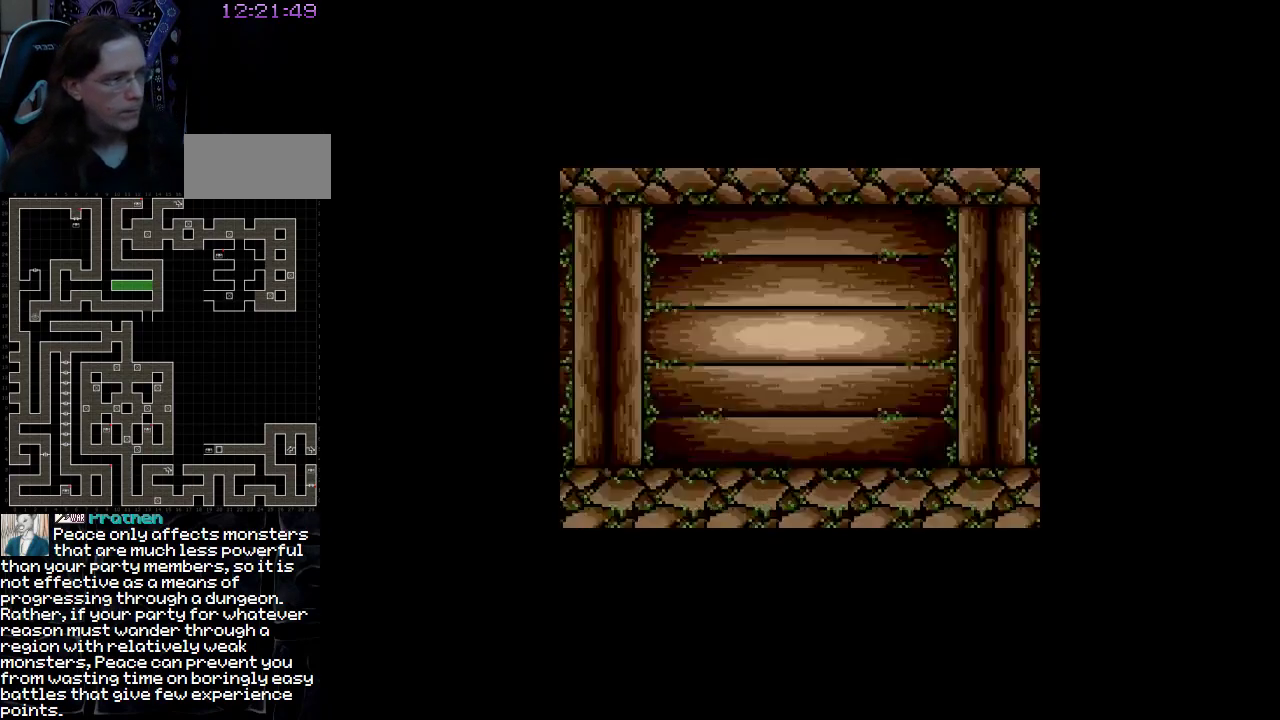
{"buttons": ["DPAD_LEFT"], "events": [[367, "DPAD_LEFT", "down"]]}
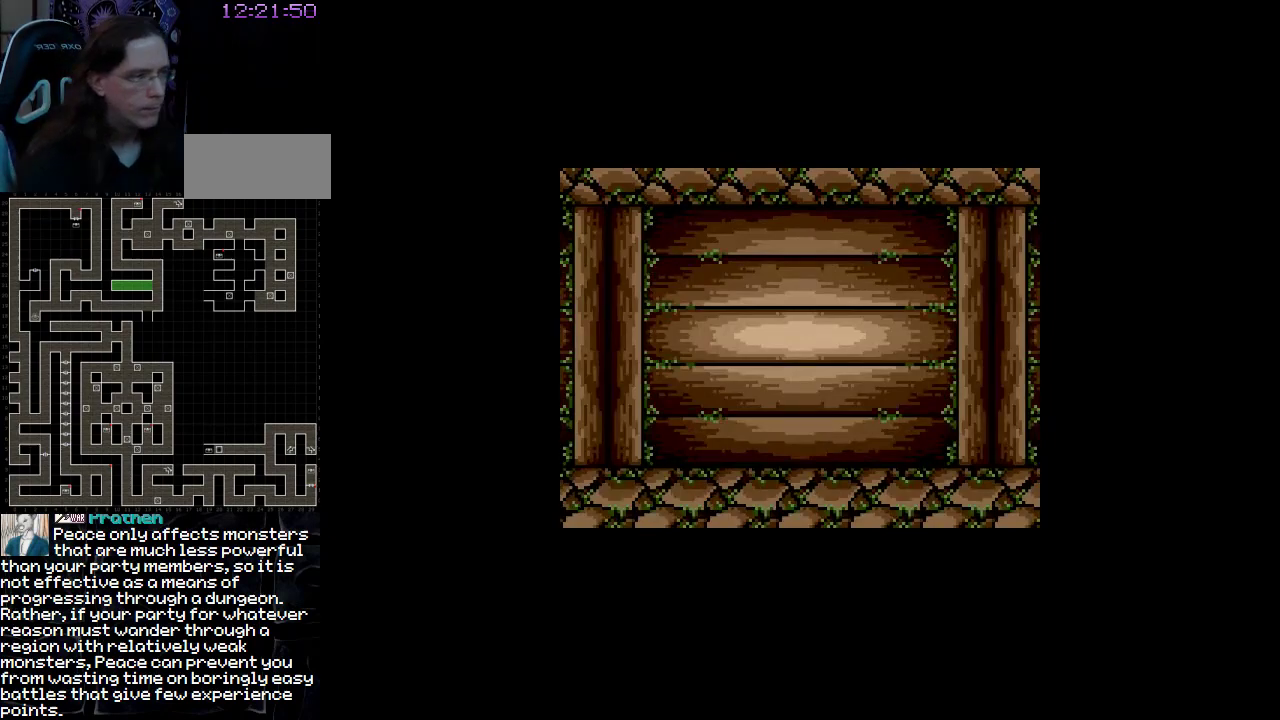
{"buttons": [], "events": [[333, "DPAD_LEFT", "up"]]}
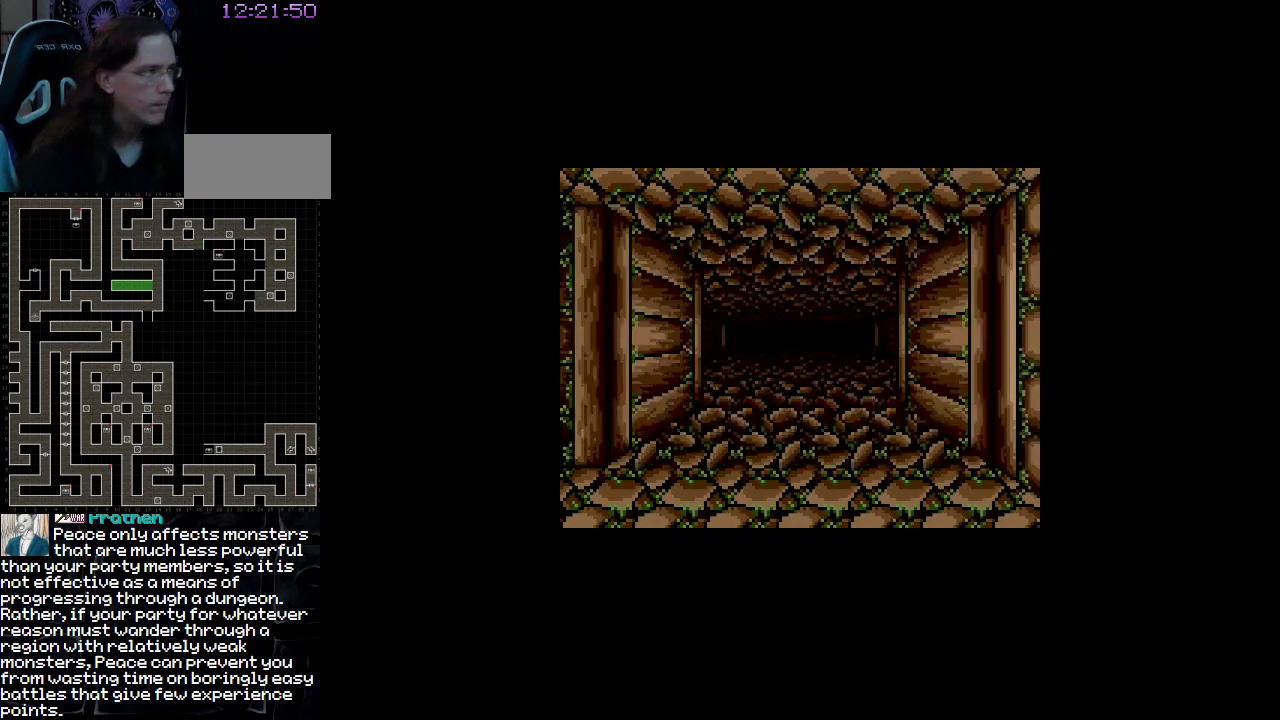
{"buttons": [], "events": []}
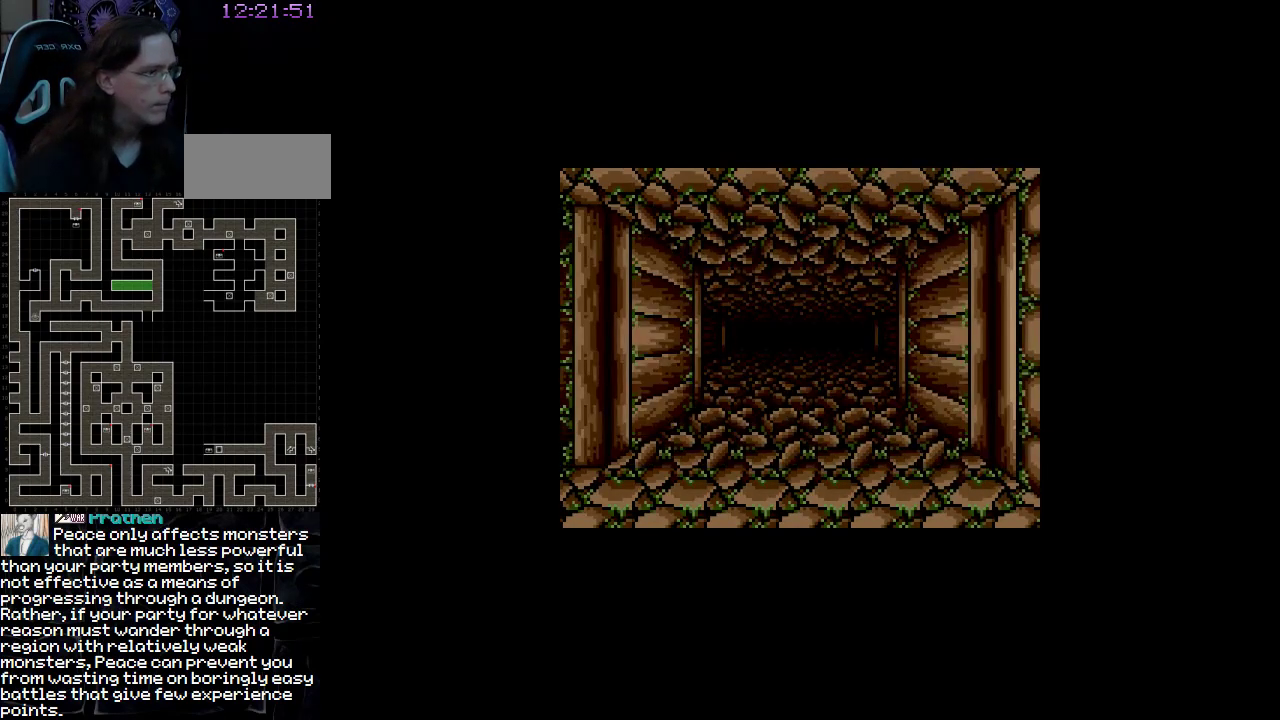
{"buttons": [], "events": [[17, "DPAD_UP", "down"], [167, "DPAD_UP", "up"]]}
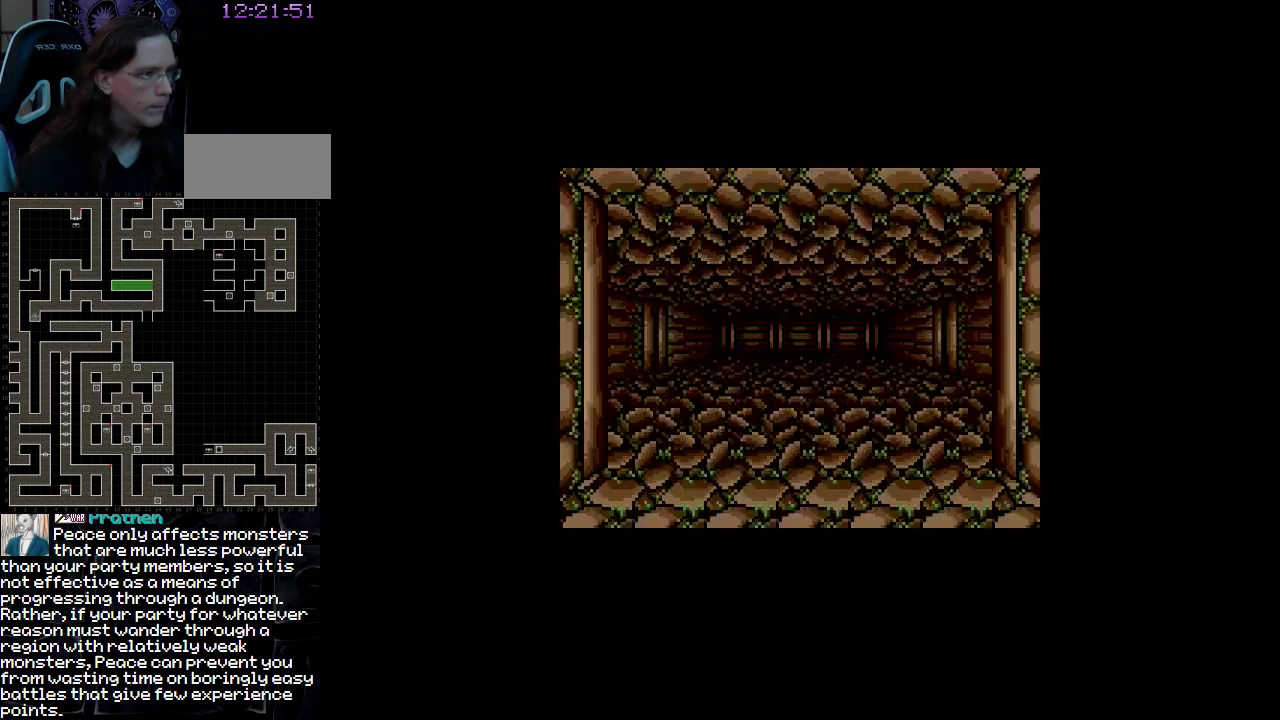
{"buttons": [], "events": []}
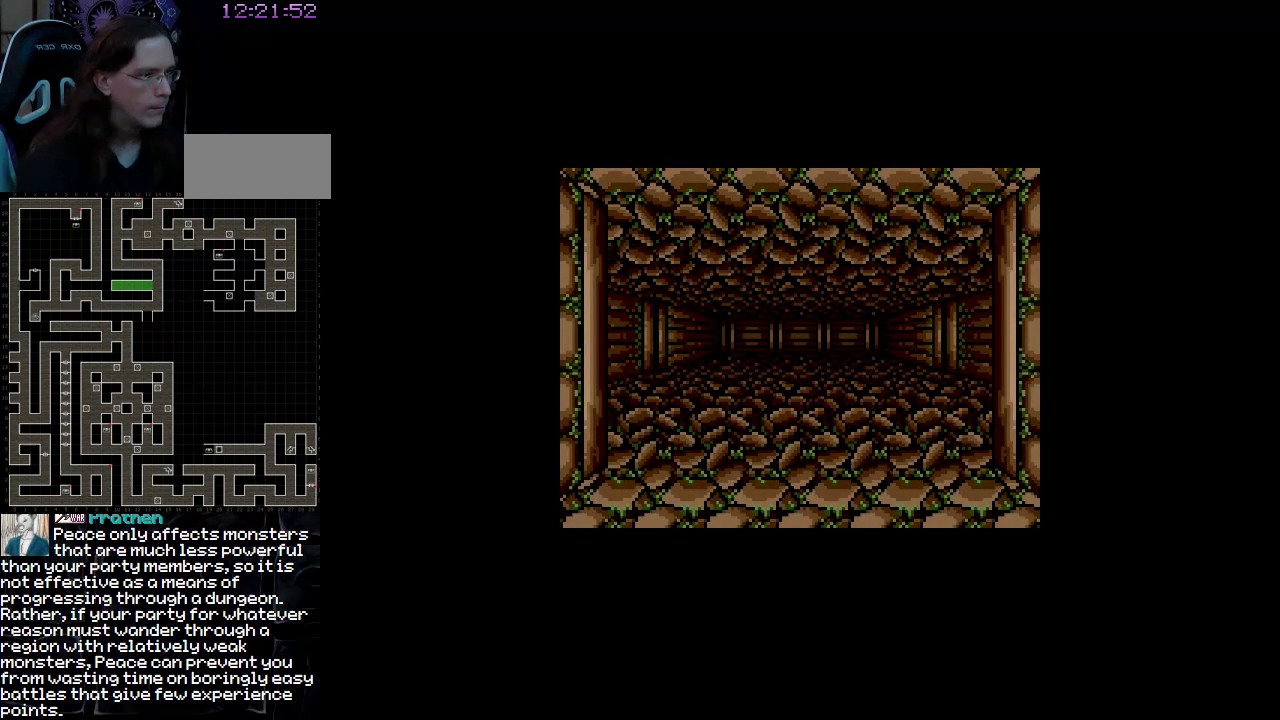
{"buttons": ["DPAD_UP"], "events": [[500, "DPAD_UP", "down"]]}
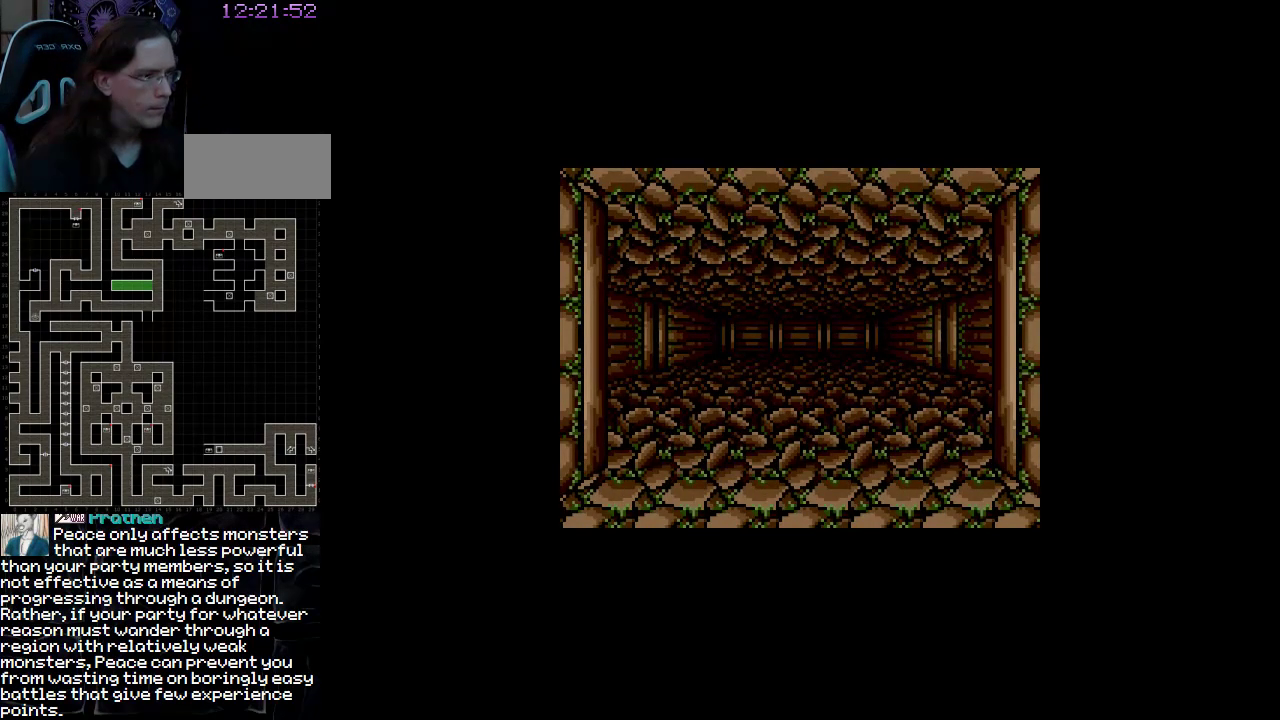
{"buttons": [], "events": [[117, "DPAD_UP", "up"]]}
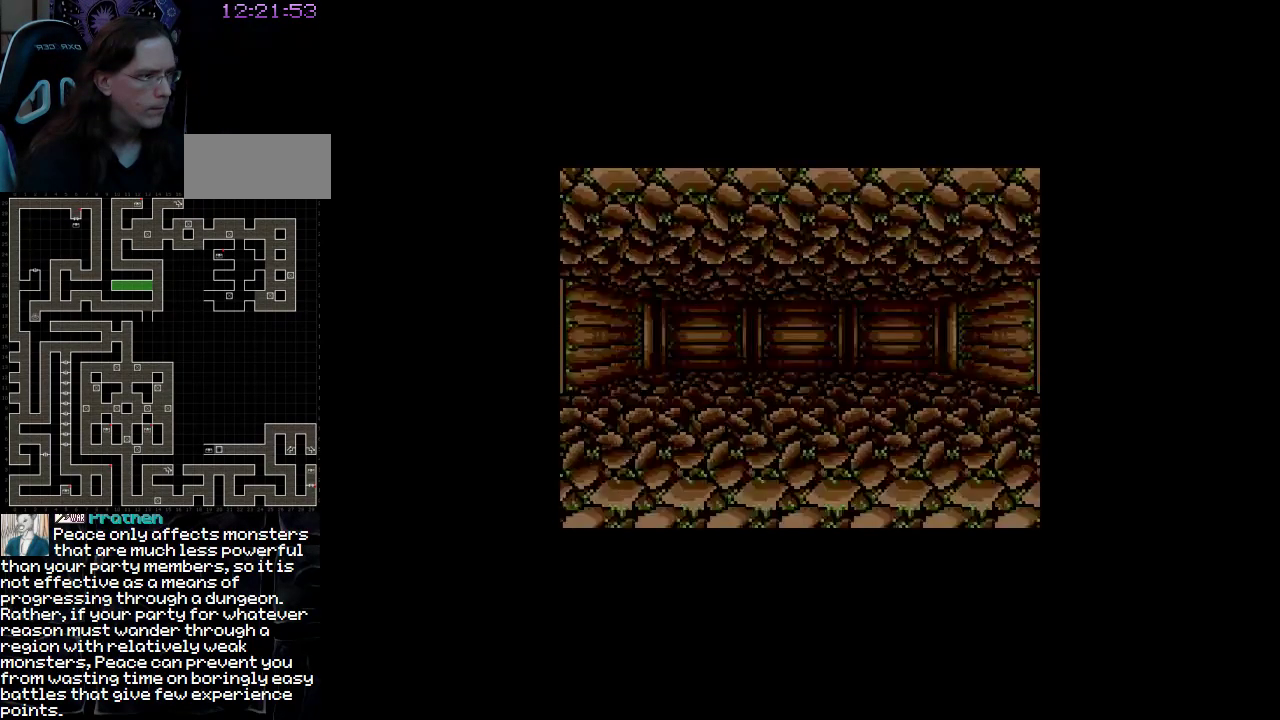
{"buttons": [], "events": []}
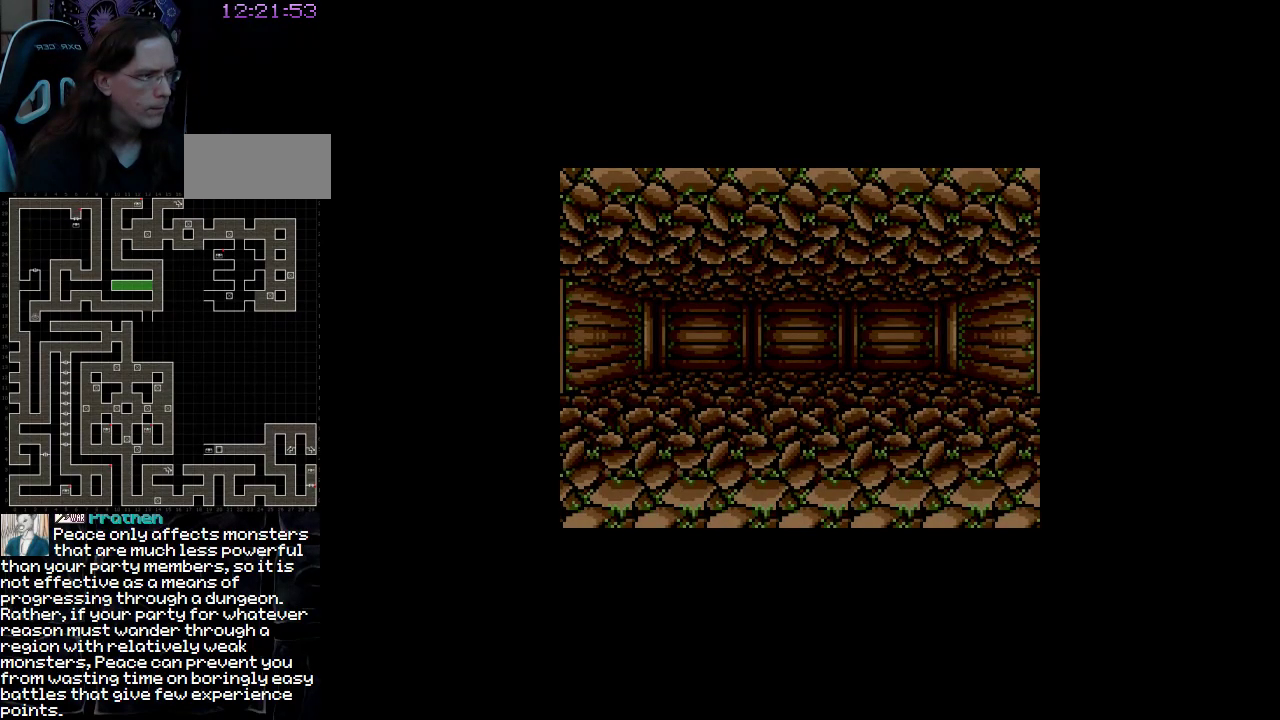
{"buttons": [], "events": []}
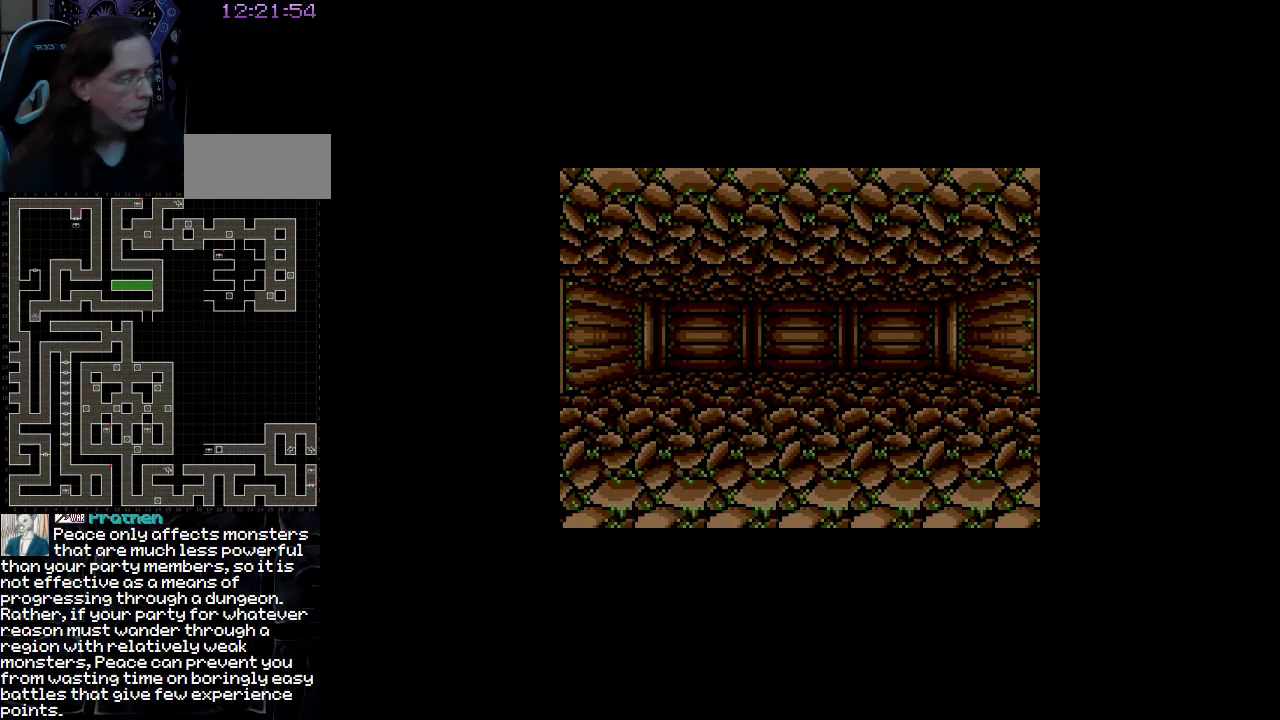
{"buttons": [], "events": []}
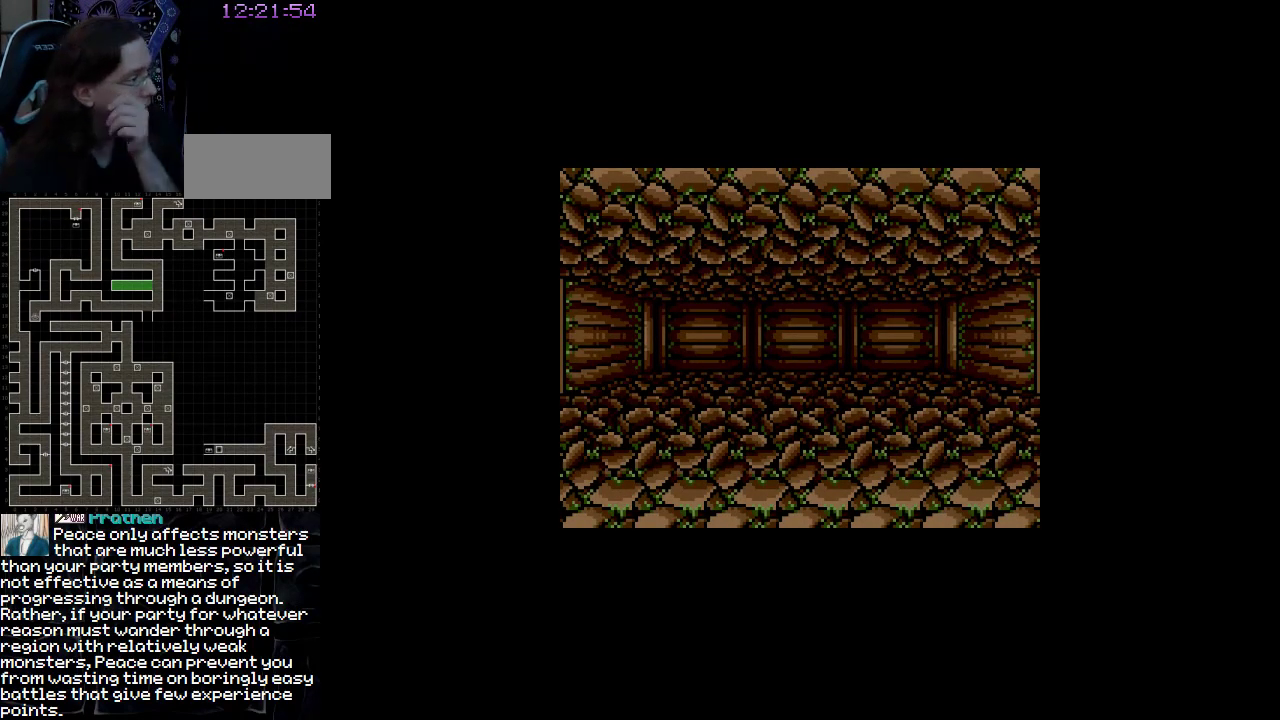
{"buttons": [], "events": []}
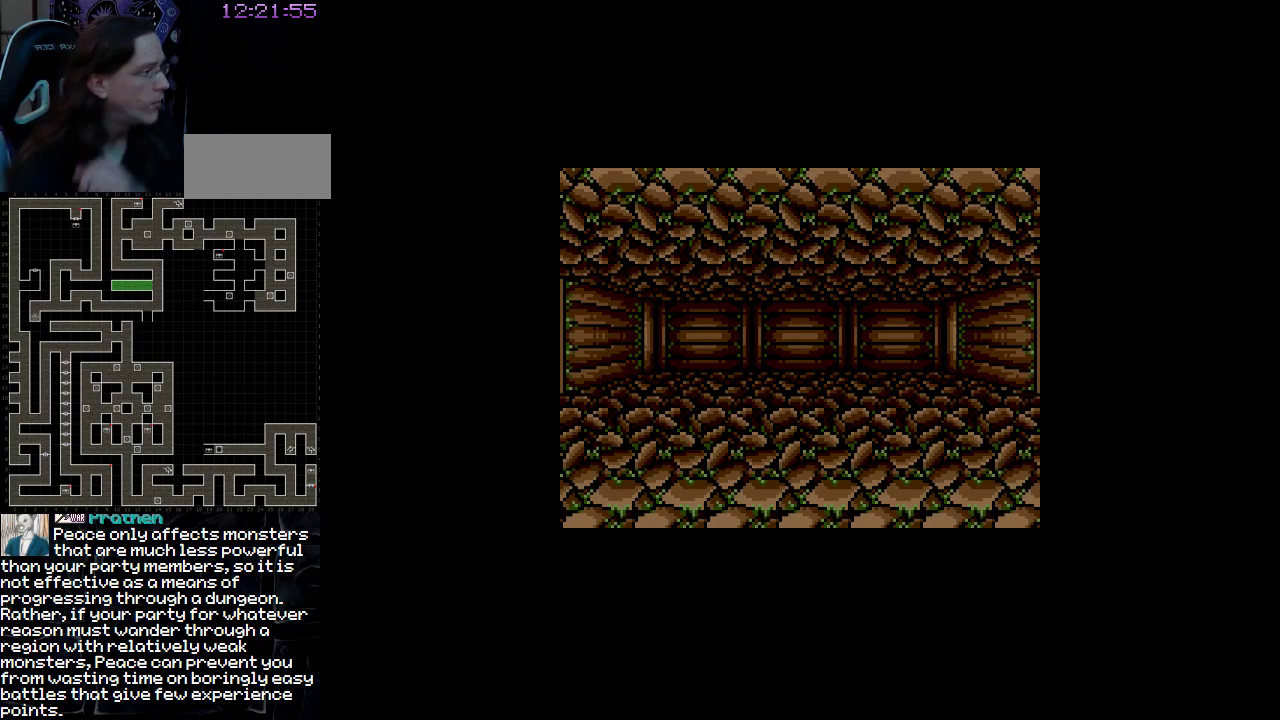
{"buttons": [], "events": []}
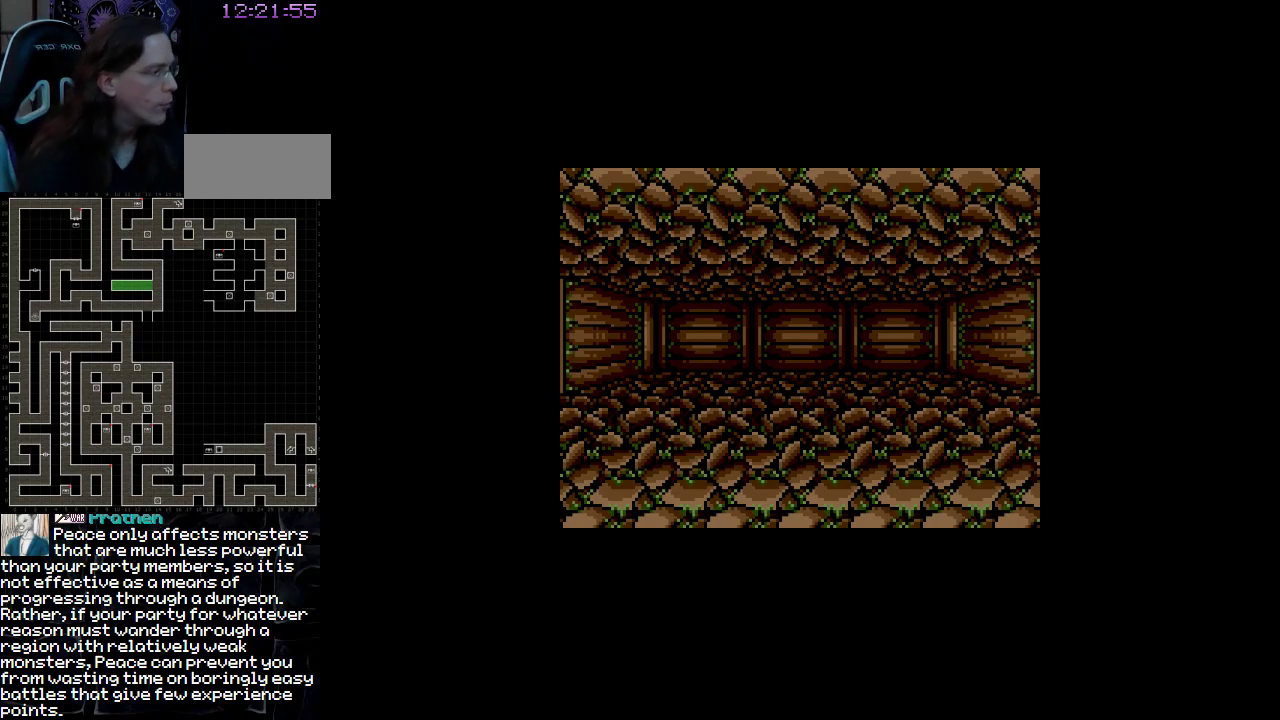
{"buttons": [], "events": []}
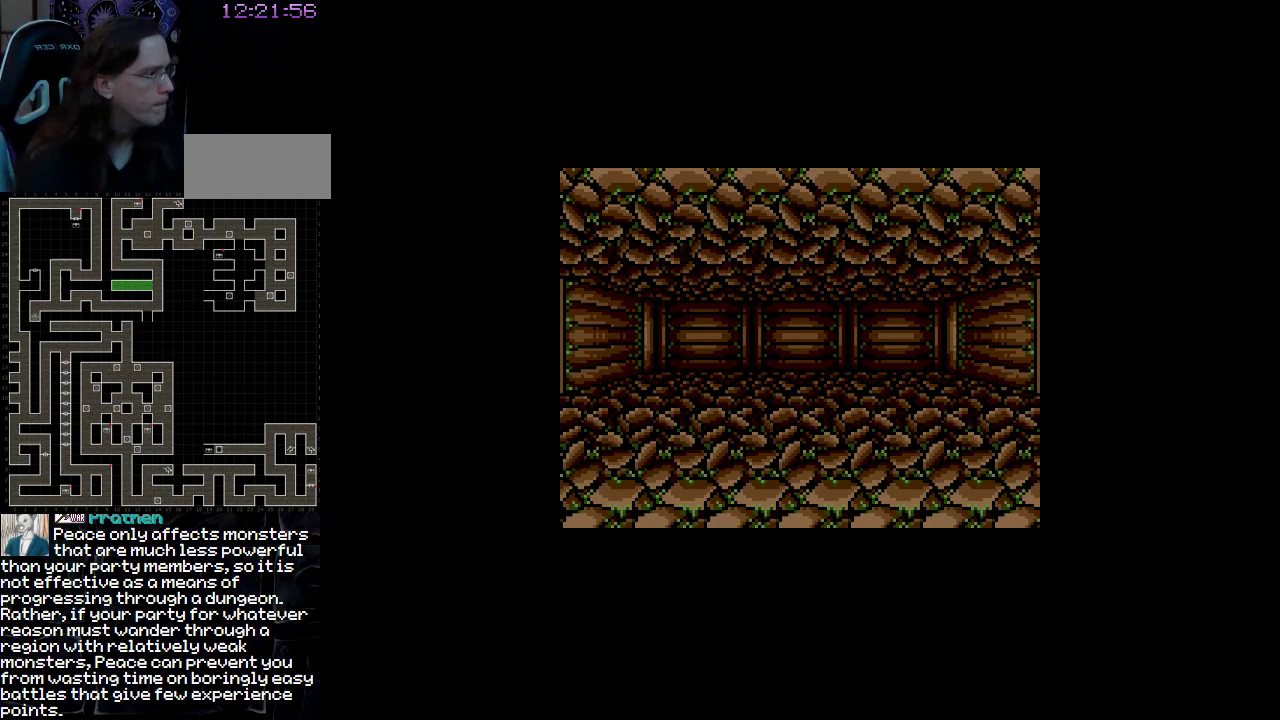
{"buttons": [], "events": [[267, "DPAD_RIGHT", "down"], [433, "DPAD_RIGHT", "up"]]}